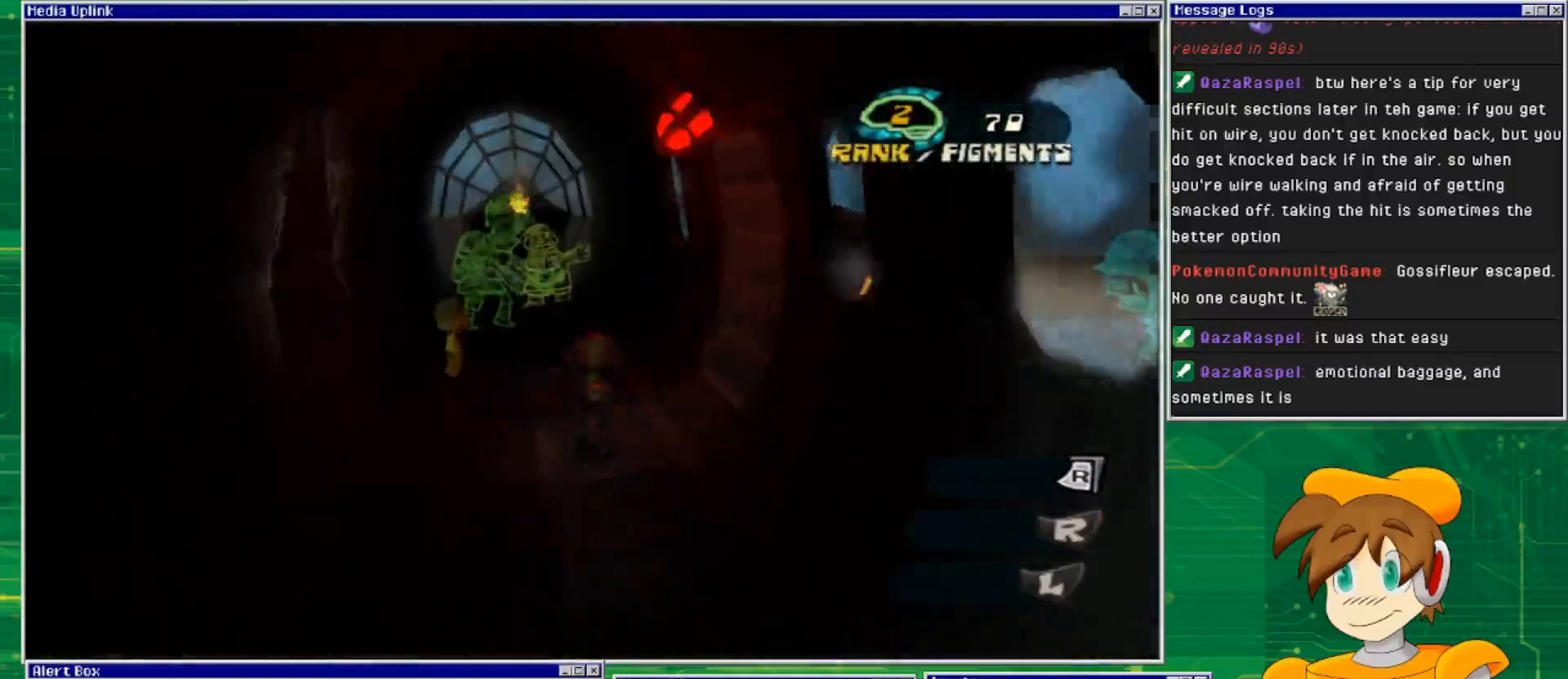
Gameplay with a controller (PlayStation layout); each line is a JSON object with the inputs held at the frame after it. "events" lists button and stick changes between this image and that frame as [ms after this image, input, new state], when the widget could be followed in between. Not read: L2 L3 R2 R3 START.
{"buttons": [], "left_stick": "up", "right_stick": "center", "events": []}
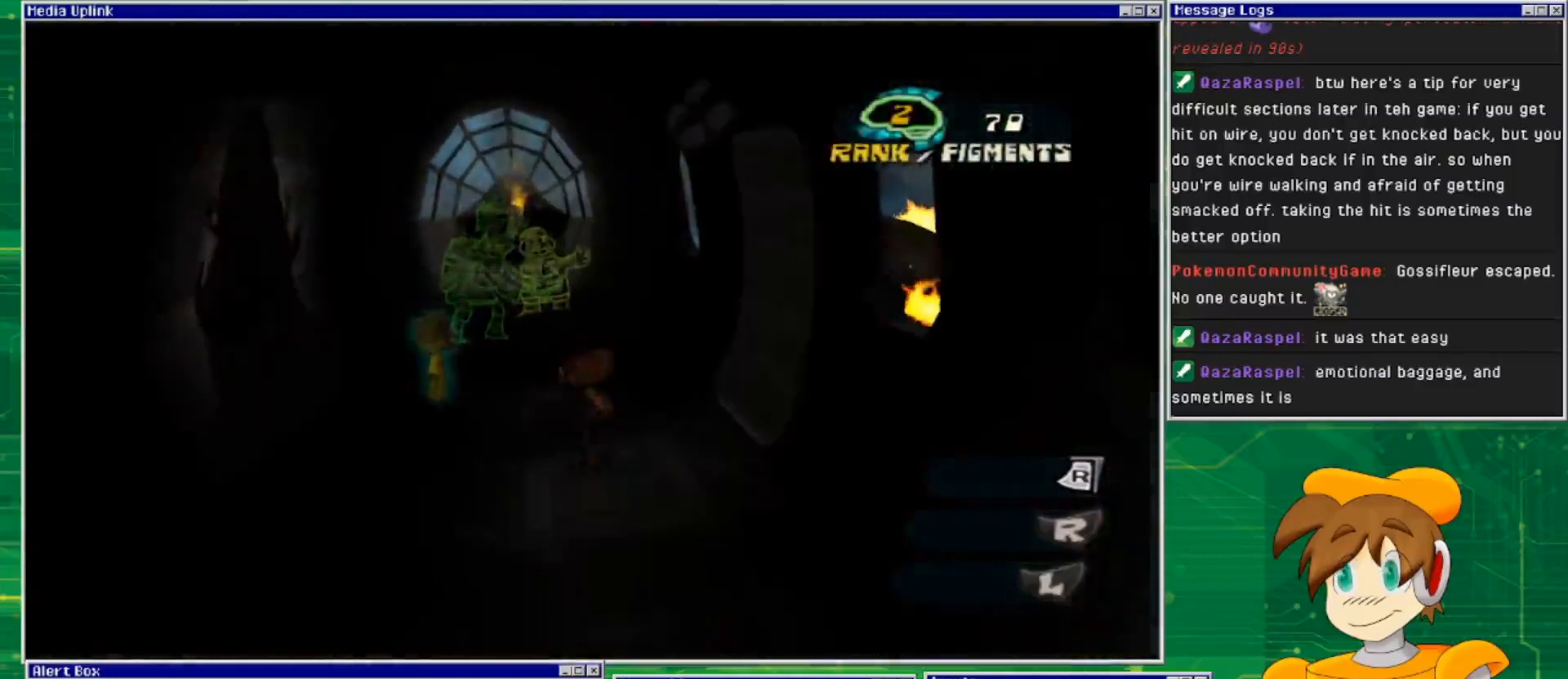
{"buttons": [], "left_stick": "up-left", "right_stick": "center", "events": [[100, "left_stick", "up-left"]]}
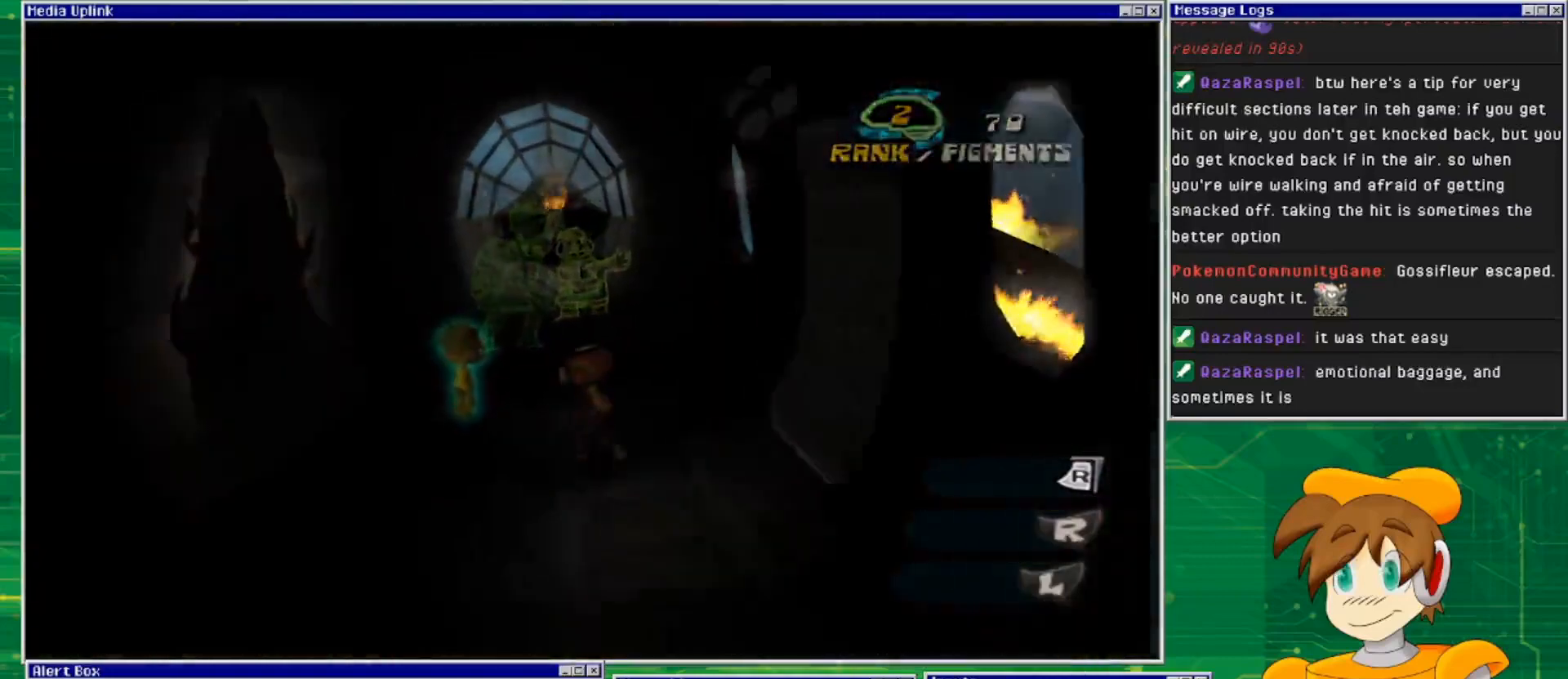
{"buttons": [], "left_stick": "up-left", "right_stick": "center", "events": [[233, "left_stick", "center"], [500, "left_stick", "up-left"]]}
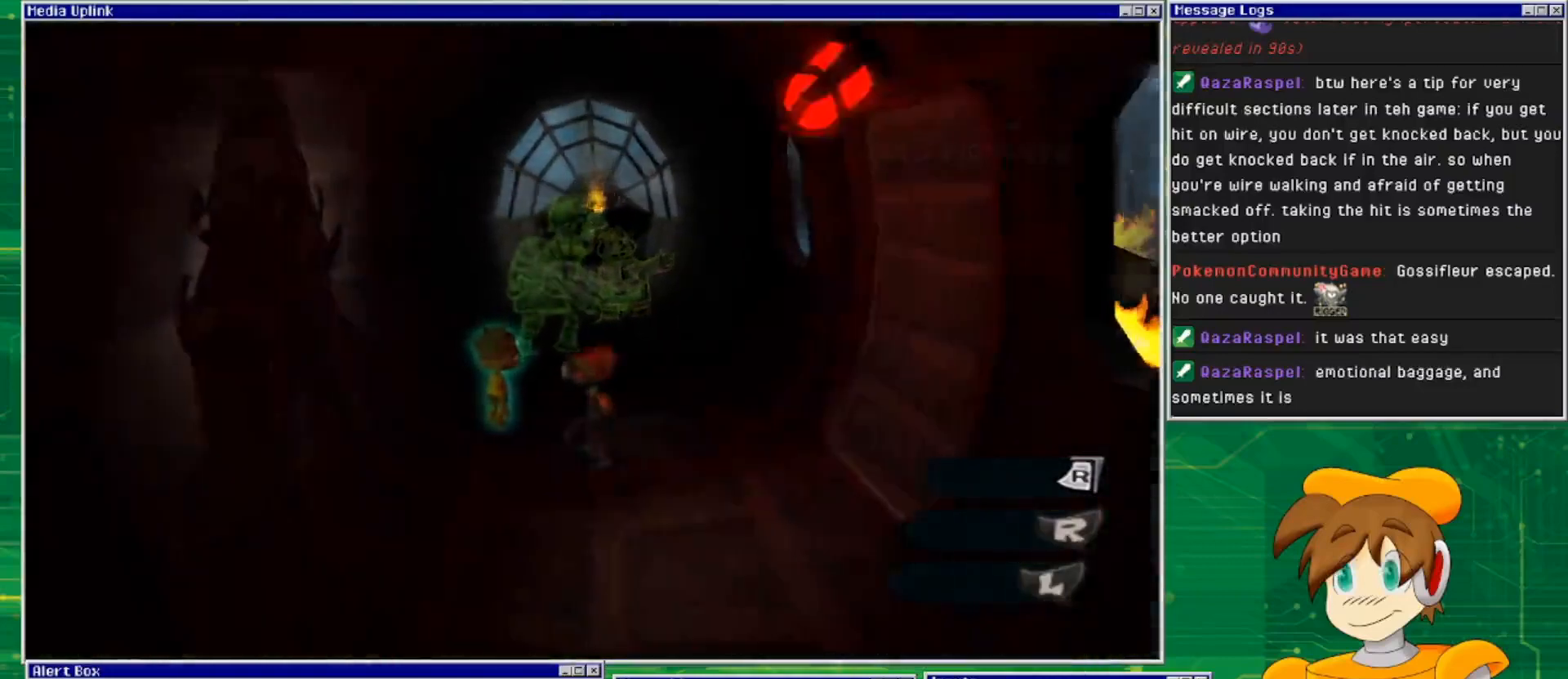
{"buttons": [], "left_stick": "center", "right_stick": "center", "events": [[267, "left_stick", "center"]]}
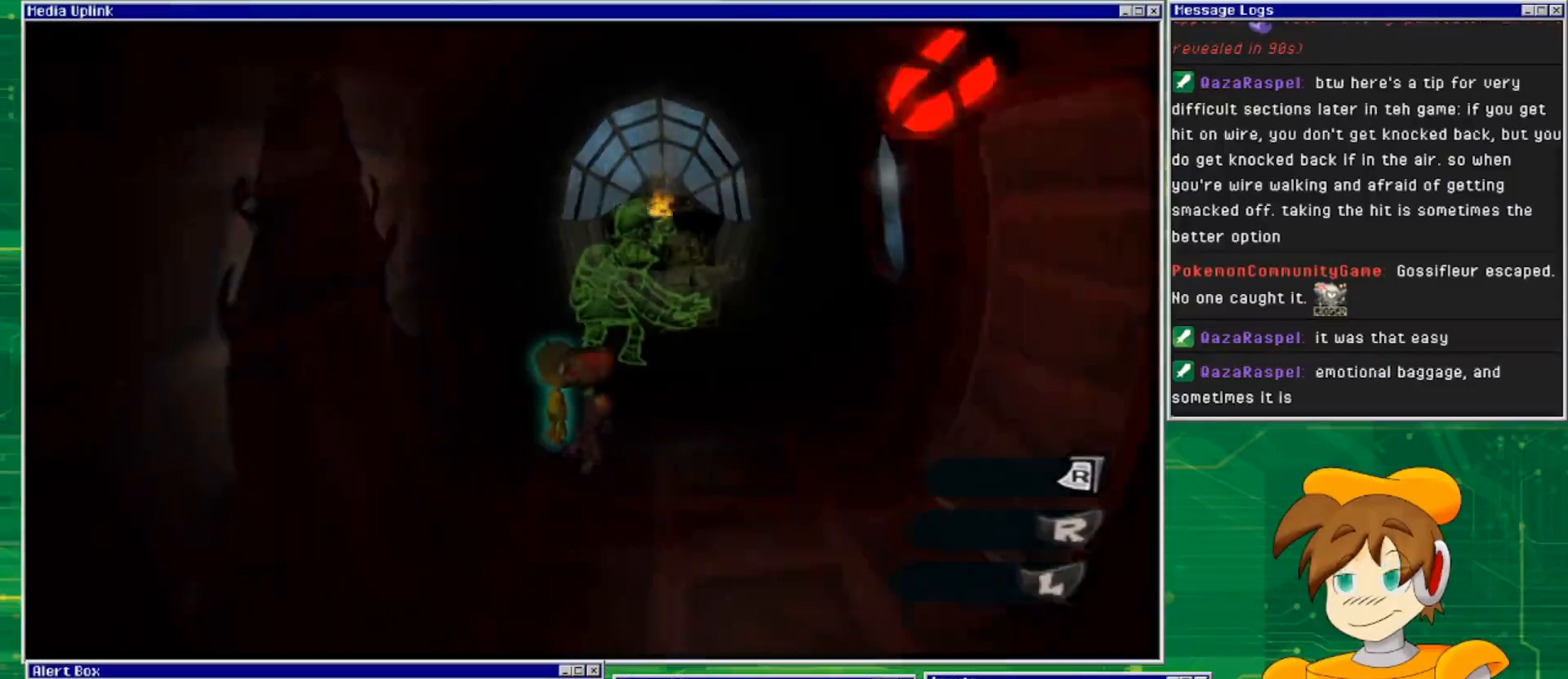
{"buttons": [], "left_stick": "center", "right_stick": "center", "events": [[100, "TRIANGLE", "down"], [200, "TRIANGLE", "up"]]}